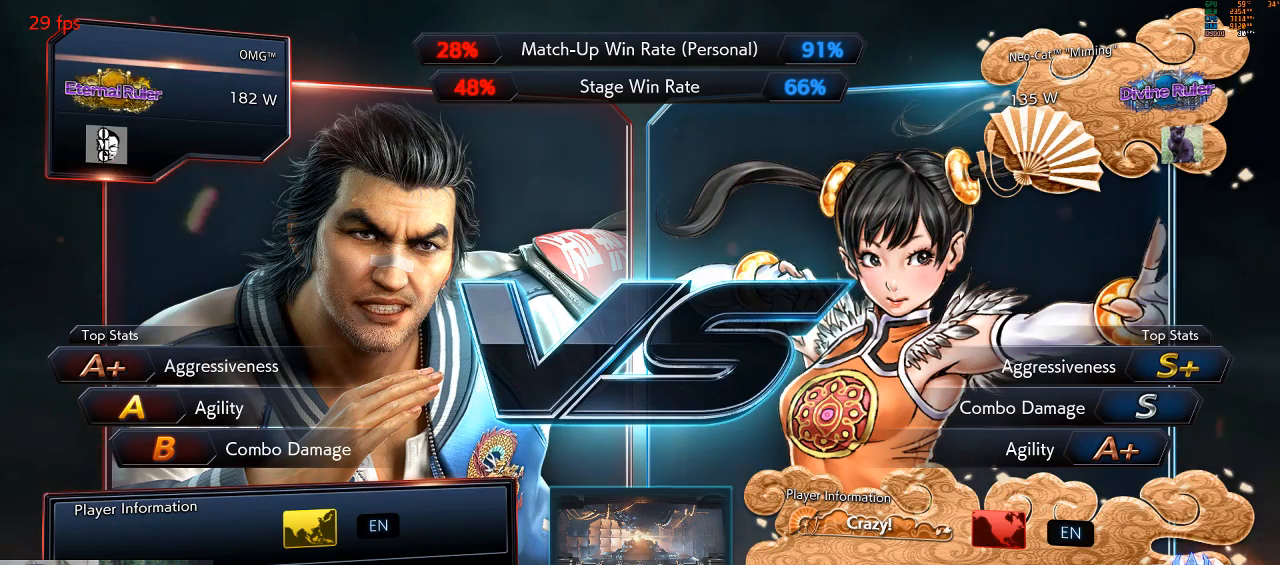
Gameplay with a controller (arcade stick); each line is a JSON object with the inputs held at the frame after it. "events" lists button and stick changes between this image and that frame as [ms after this image, input, new state], when the widget could be followed in between. Not read: L3 R3 START.
{"buttons": [], "left_stick": "center", "events": [[233, "CIRCLE", "down"], [233, "CROSS", "down"], [433, "CIRCLE", "up"], [433, "CROSS", "up"]]}
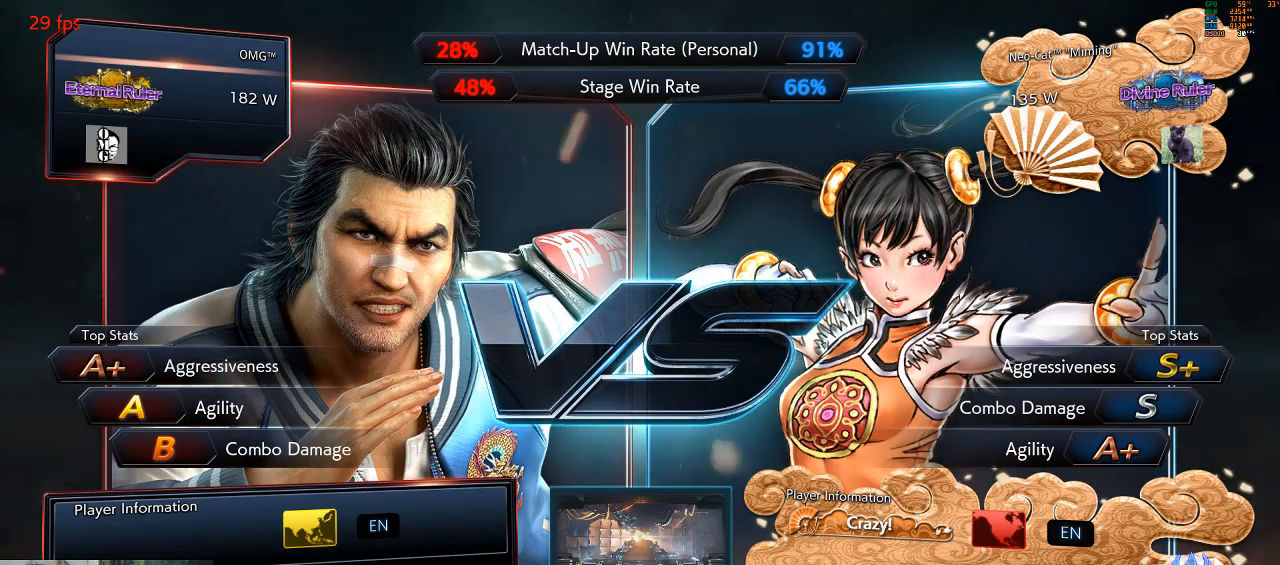
{"buttons": ["CROSS", "CIRCLE"], "left_stick": "center", "events": [[67, "TRIANGLE", "down"], [100, "SQUARE", "down"], [333, "TRIANGLE", "up"], [367, "SQUARE", "up"], [500, "CIRCLE", "down"], [500, "CROSS", "down"]]}
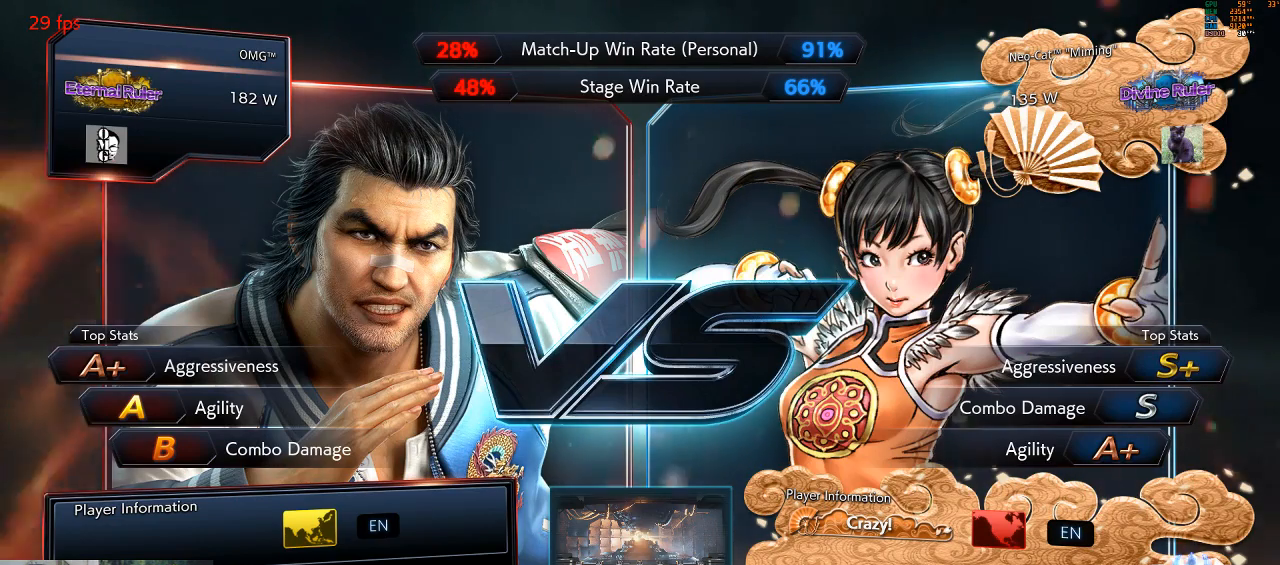
{"buttons": ["CROSS", "CIRCLE"], "left_stick": "center", "events": [[67, "CIRCLE", "up"], [67, "CROSS", "up"], [167, "TRIANGLE", "down"], [300, "TRIANGLE", "up"], [467, "CIRCLE", "down"], [467, "CROSS", "down"]]}
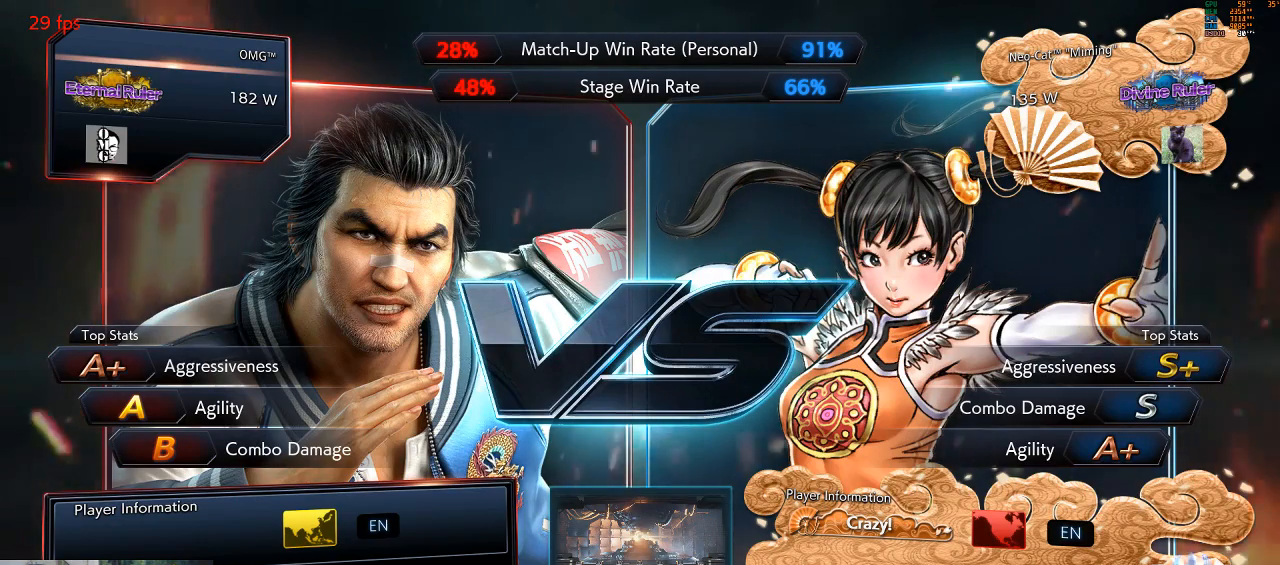
{"buttons": [], "left_stick": "center"}
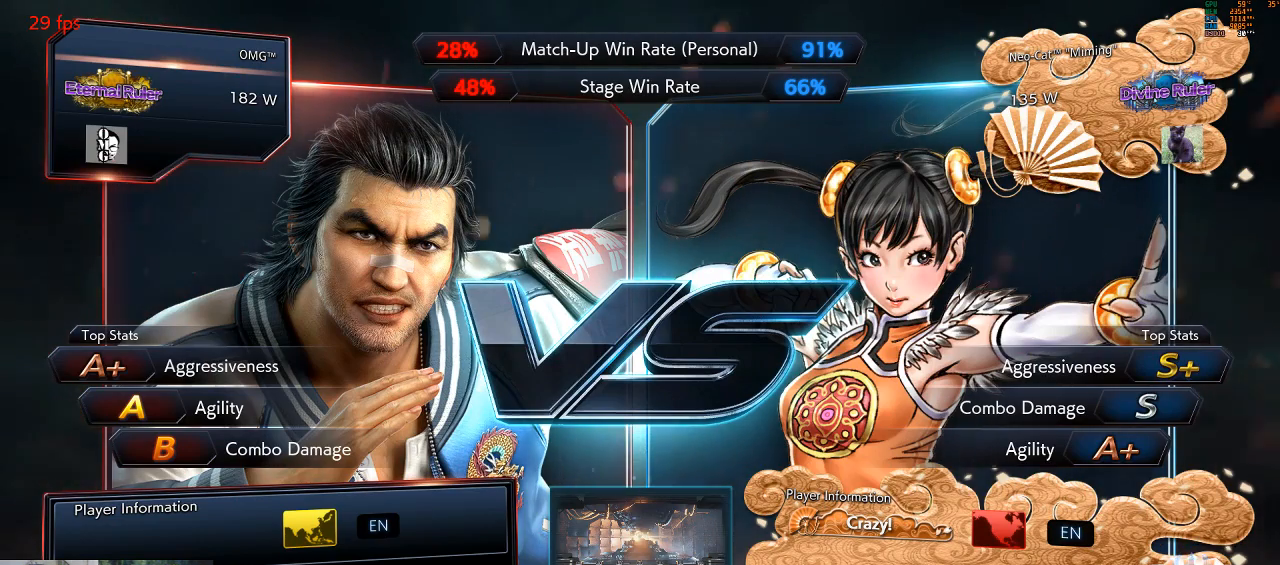
{"buttons": [], "left_stick": "center", "events": [[167, "CIRCLE", "down"], [167, "CROSS", "down"], [233, "CIRCLE", "up"], [233, "CROSS", "up"], [333, "TRIANGLE", "down"], [367, "SQUARE", "down"], [433, "SQUARE", "up"], [467, "TRIANGLE", "up"]]}
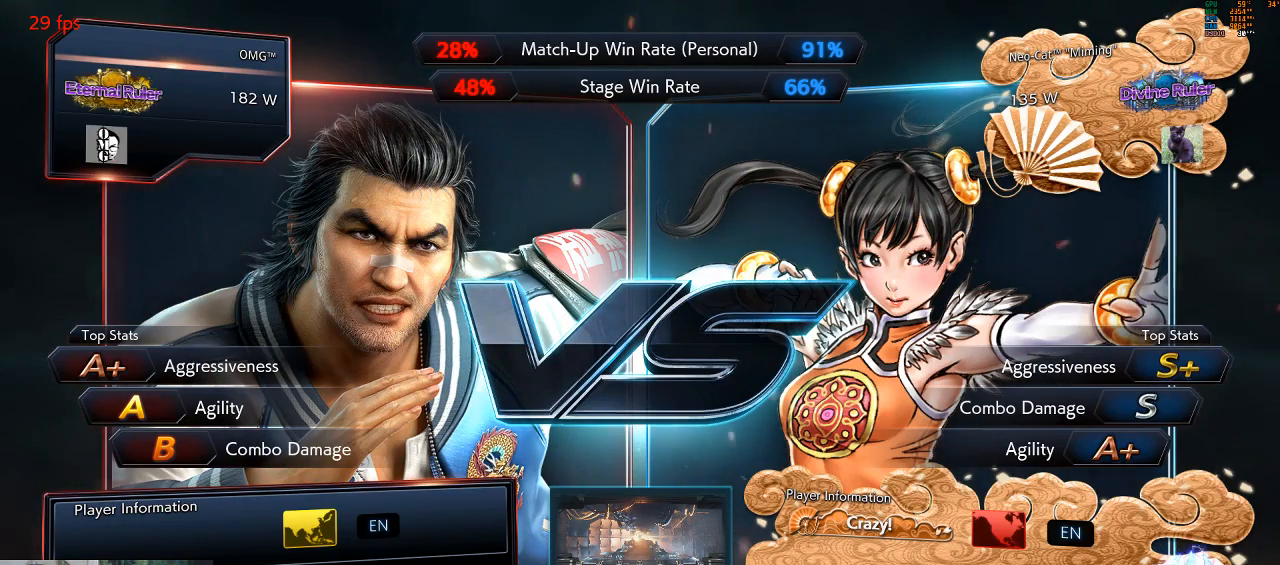
{"buttons": ["SQUARE", "TRIANGLE"], "left_stick": "center", "events": [[167, "CIRCLE", "down"], [167, "CROSS", "down"], [267, "CIRCLE", "up"], [267, "CROSS", "up"], [500, "SQUARE", "down"], [500, "TRIANGLE", "down"]]}
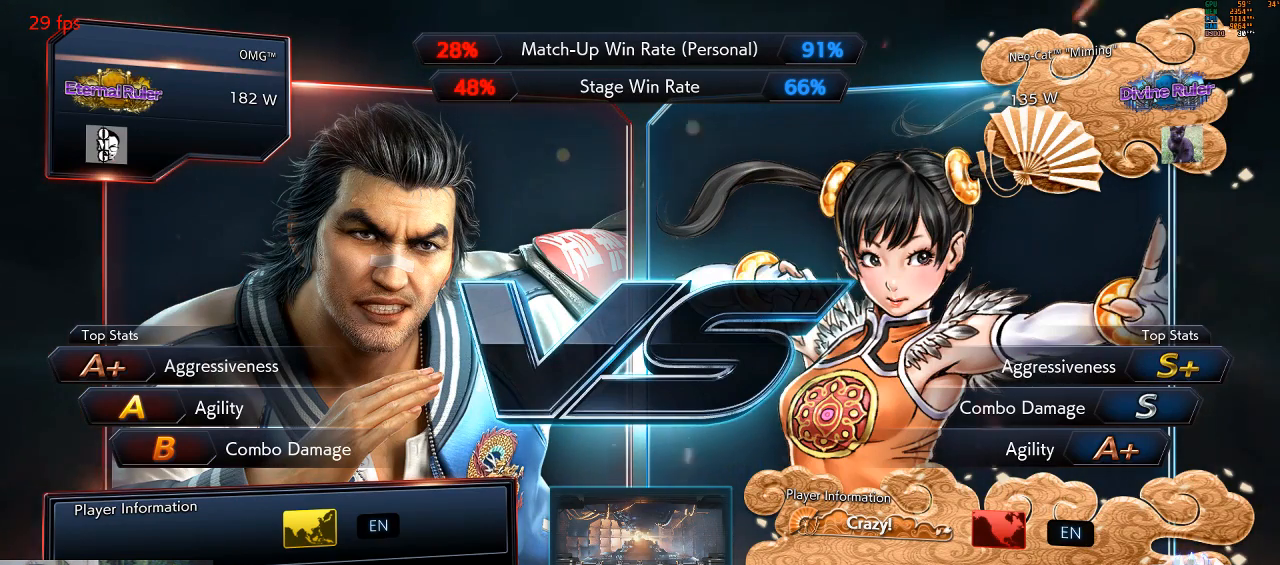
{"buttons": ["SQUARE"], "left_stick": "center", "events": [[33, "SQUARE", "up"], [67, "TRIANGLE", "up"], [400, "CROSS", "down"], [500, "CROSS", "up"], [500, "SQUARE", "down"]]}
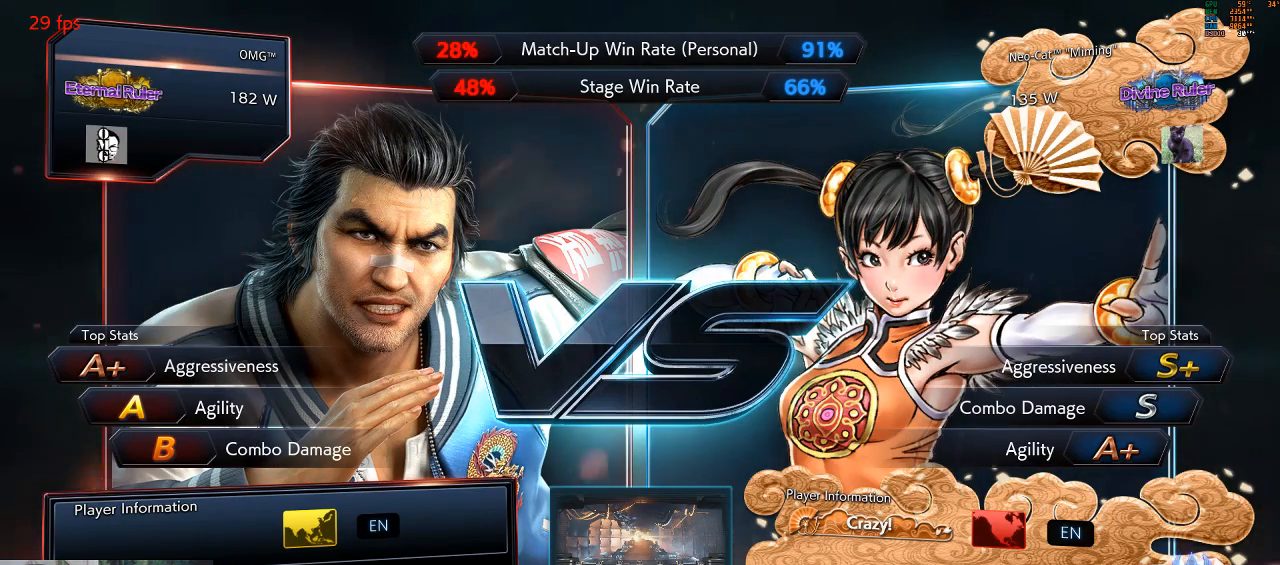
{"buttons": [], "left_stick": "center"}
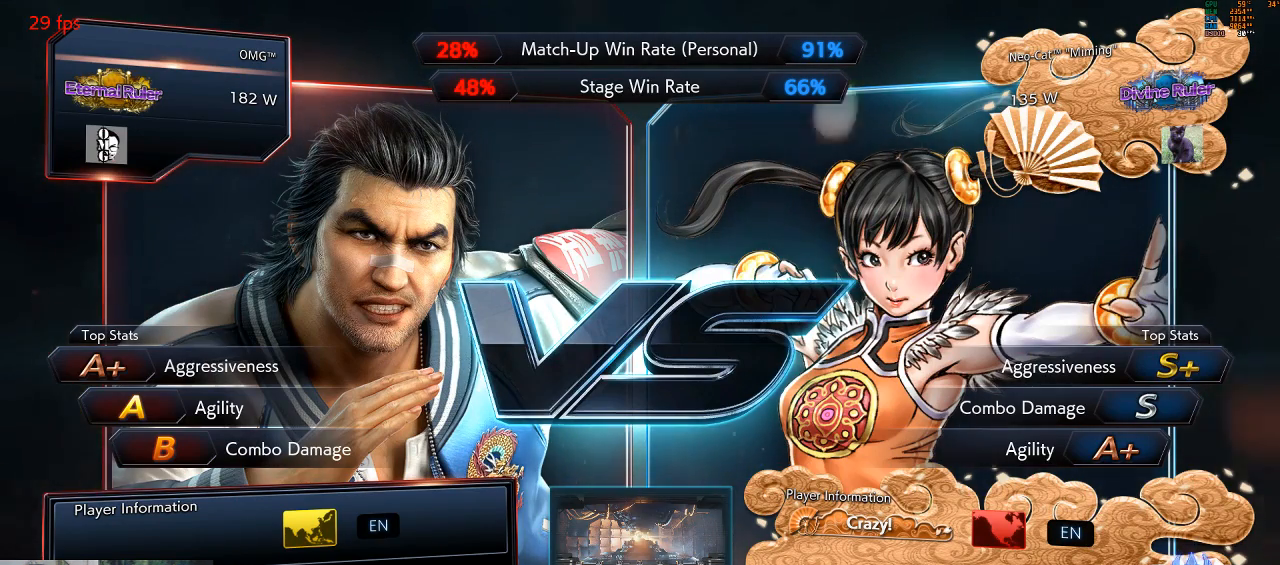
{"buttons": [], "left_stick": "center", "events": [[33, "CROSS", "down"], [33, "TRIANGLE", "down"], [67, "CROSS", "up"], [67, "TRIANGLE", "up"]]}
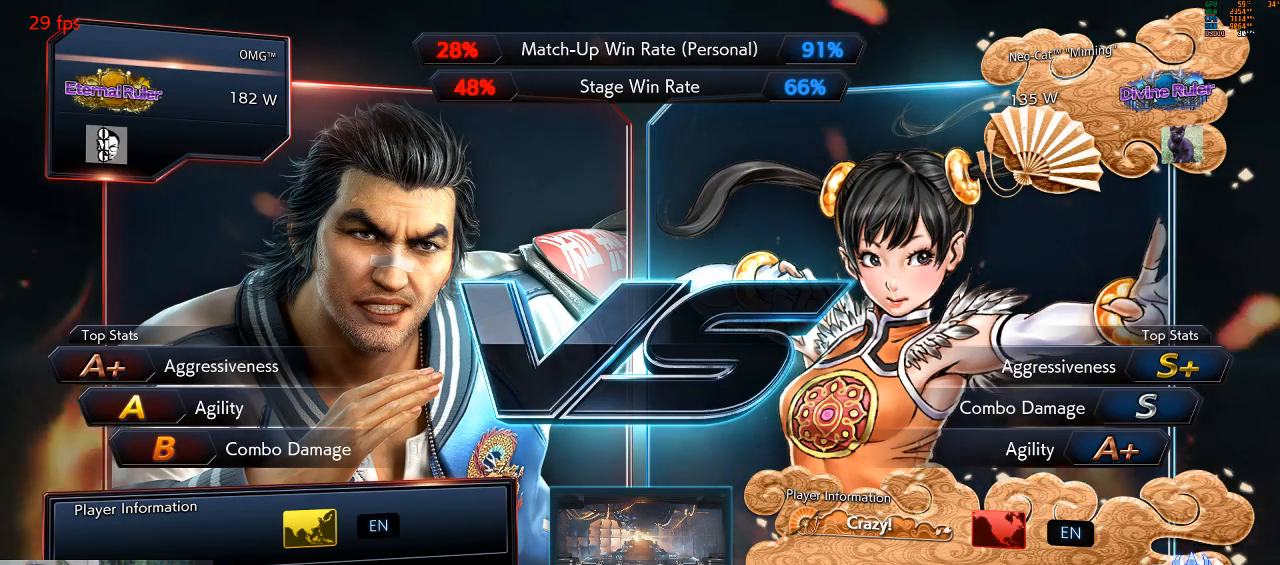
{"buttons": ["TRIANGLE"], "left_stick": "center", "events": [[233, "CIRCLE", "down"], [233, "CROSS", "down"], [333, "CIRCLE", "up"], [333, "CROSS", "up"], [433, "TRIANGLE", "down"]]}
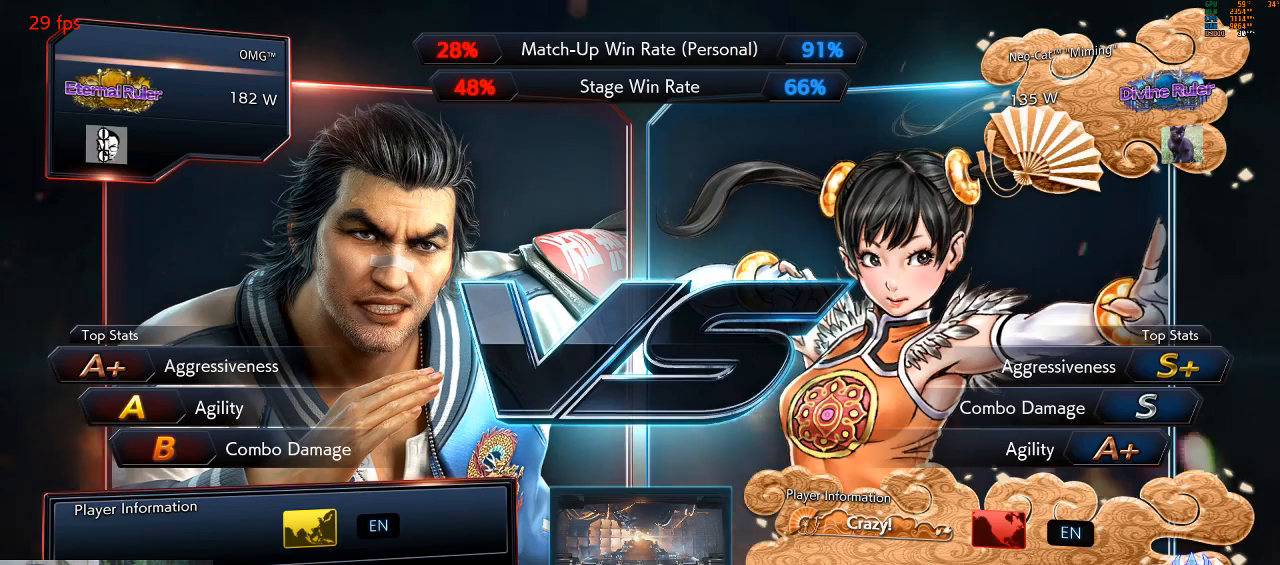
{"buttons": [], "left_stick": "center", "events": [[67, "TRIANGLE", "up"], [333, "CIRCLE", "down"], [333, "CROSS", "down"], [400, "CIRCLE", "up"], [400, "CROSS", "up"]]}
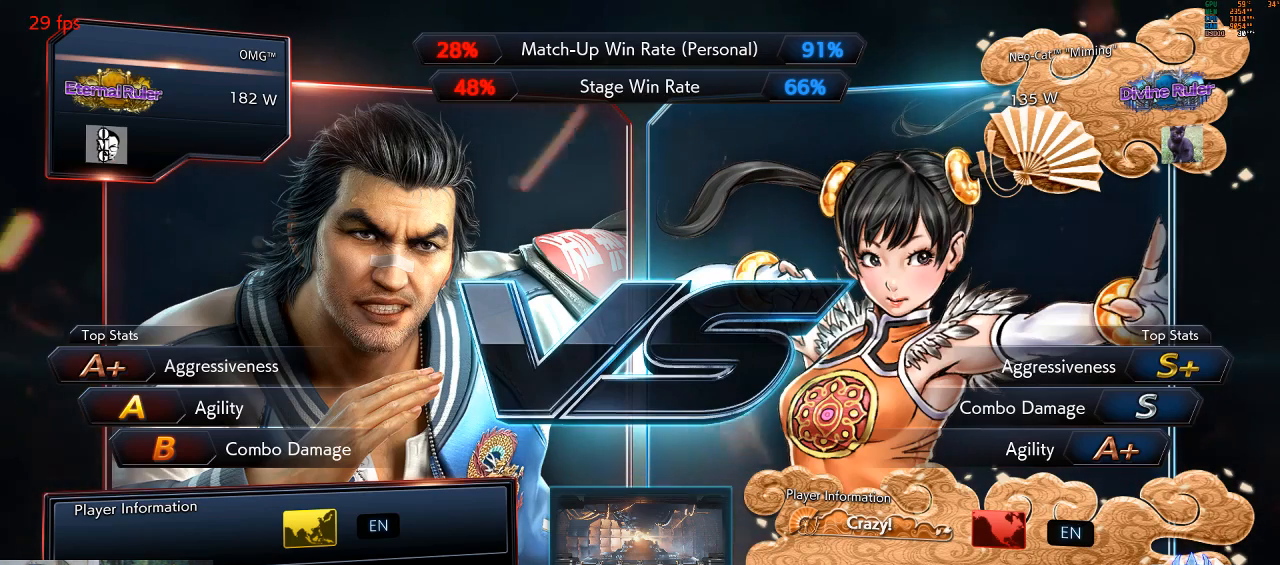
{"buttons": ["SQUARE", "TRIANGLE"], "left_stick": "center", "events": [[300, "CIRCLE", "down"], [333, "CROSS", "down"], [400, "CIRCLE", "up"], [400, "CROSS", "up"], [467, "SQUARE", "down"], [467, "TRIANGLE", "down"]]}
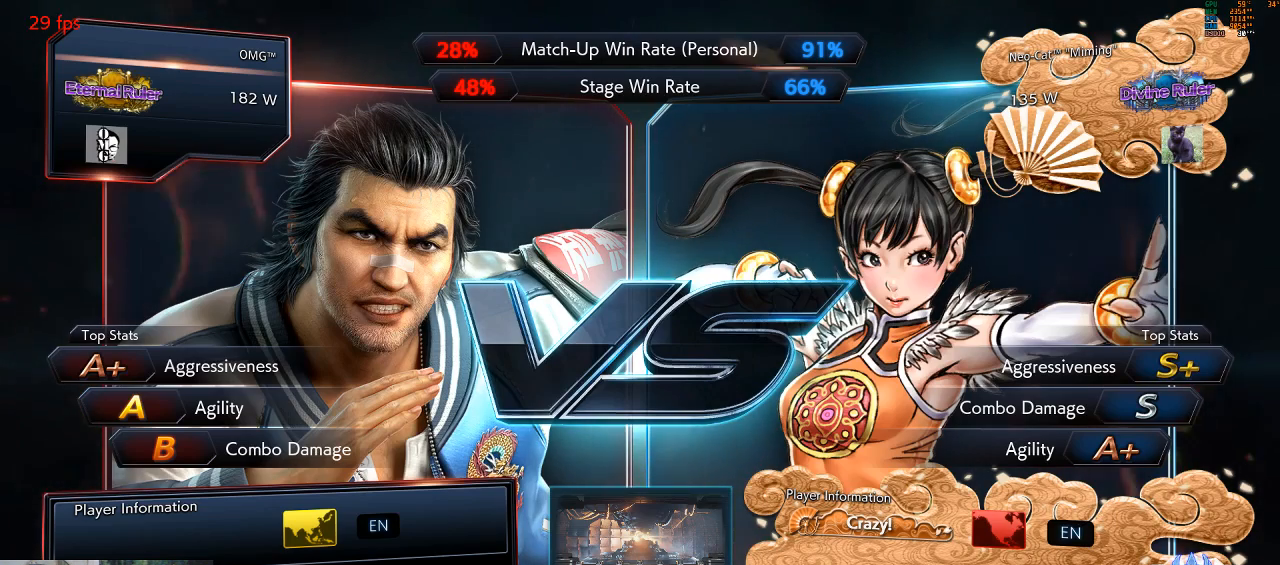
{"buttons": [], "left_stick": "center", "events": [[33, "SQUARE", "up"], [133, "TRIANGLE", "up"], [333, "CROSS", "down"], [433, "CROSS", "up"]]}
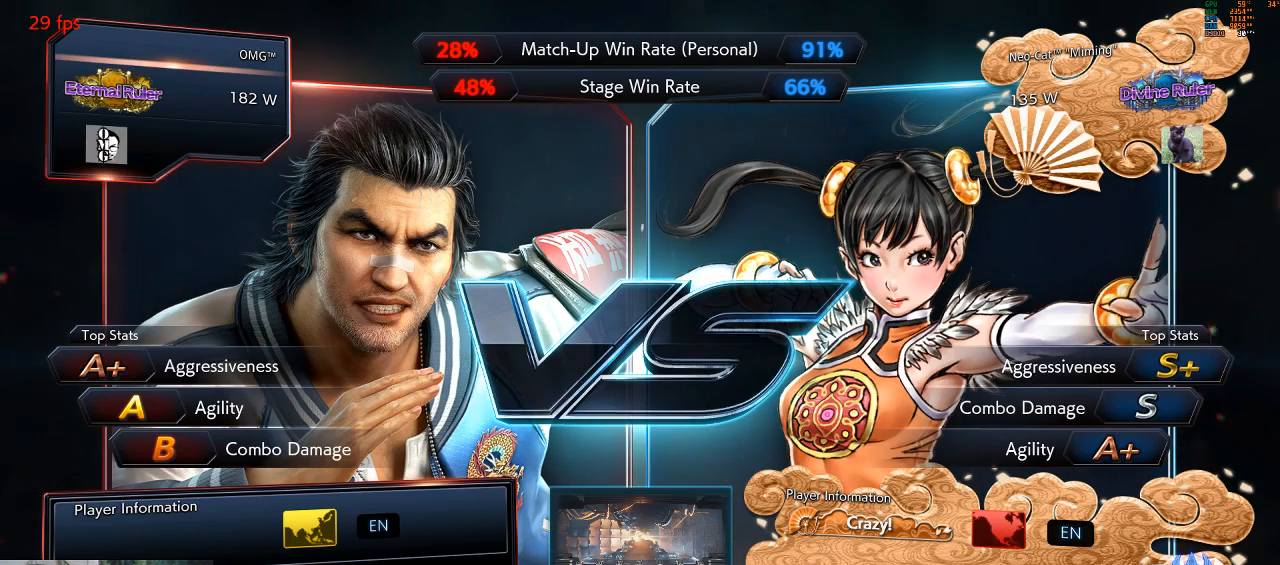
{"buttons": [], "left_stick": "center", "events": [[100, "TRIANGLE", "down"], [133, "SQUARE", "down"], [167, "SQUARE", "up"], [167, "TRIANGLE", "up"]]}
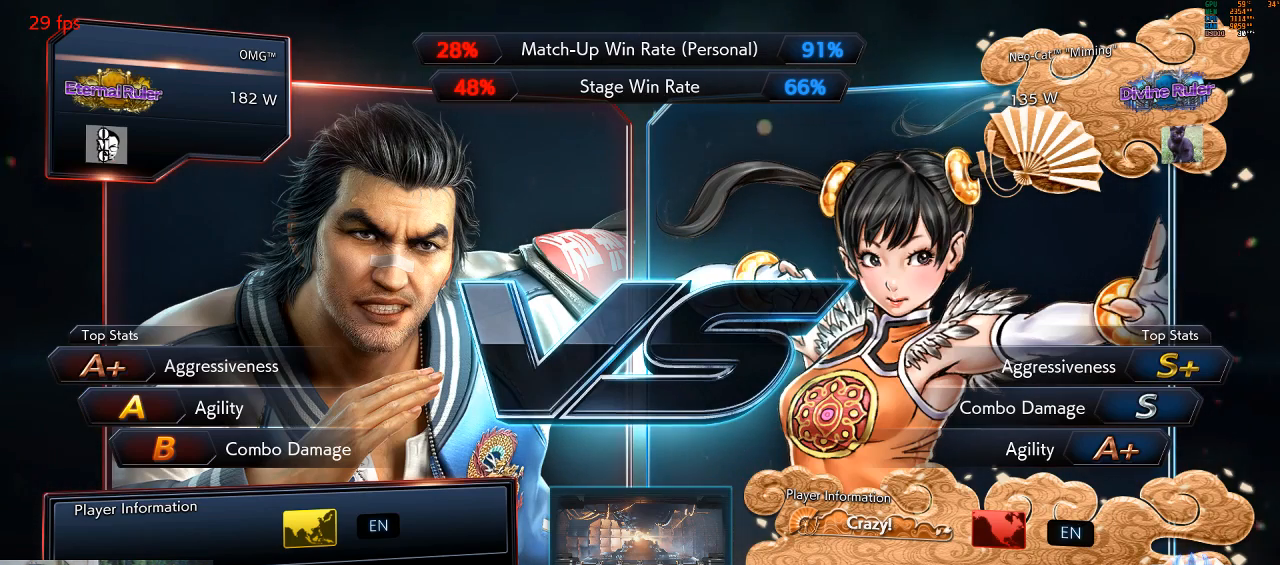
{"buttons": [], "left_stick": "center", "events": []}
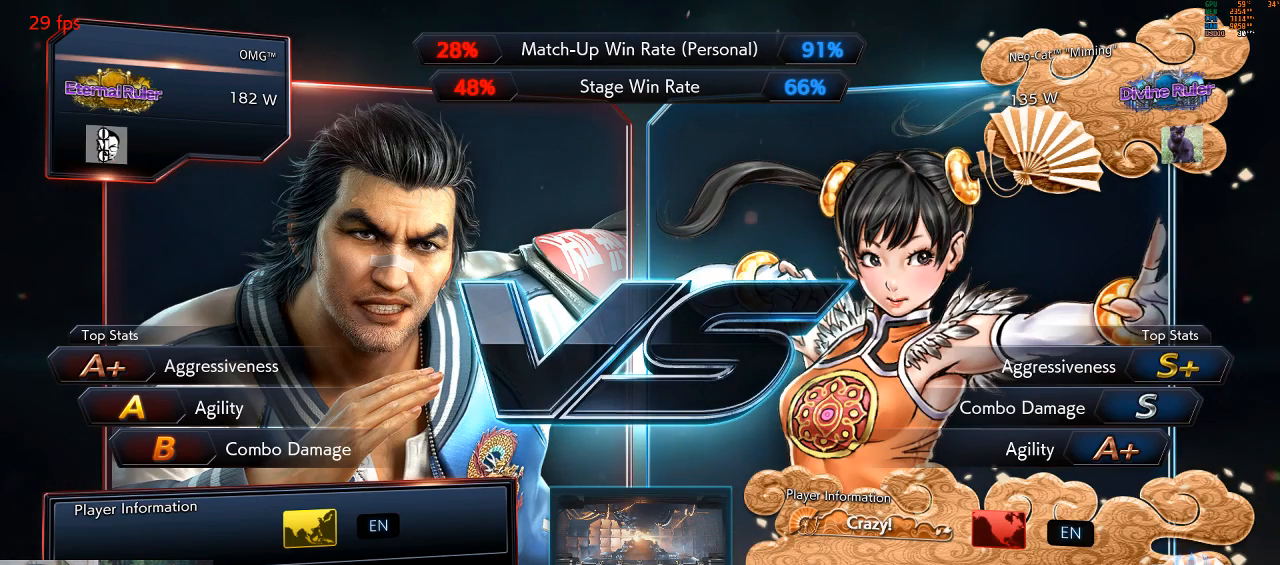
{"buttons": [], "left_stick": "center", "events": []}
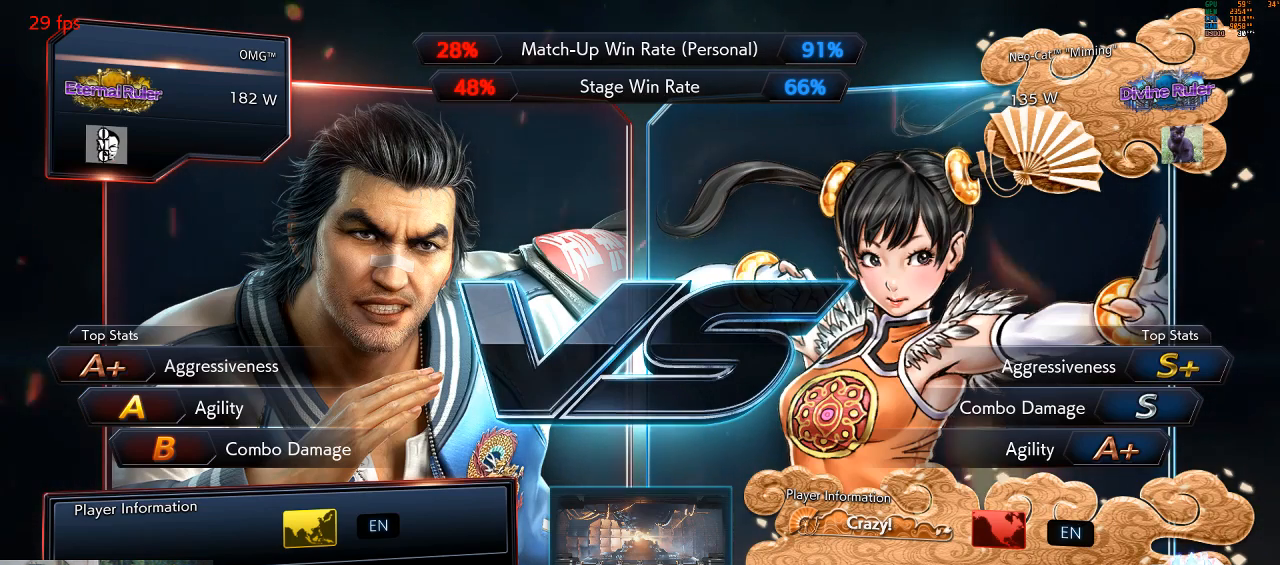
{"buttons": [], "left_stick": "center", "events": []}
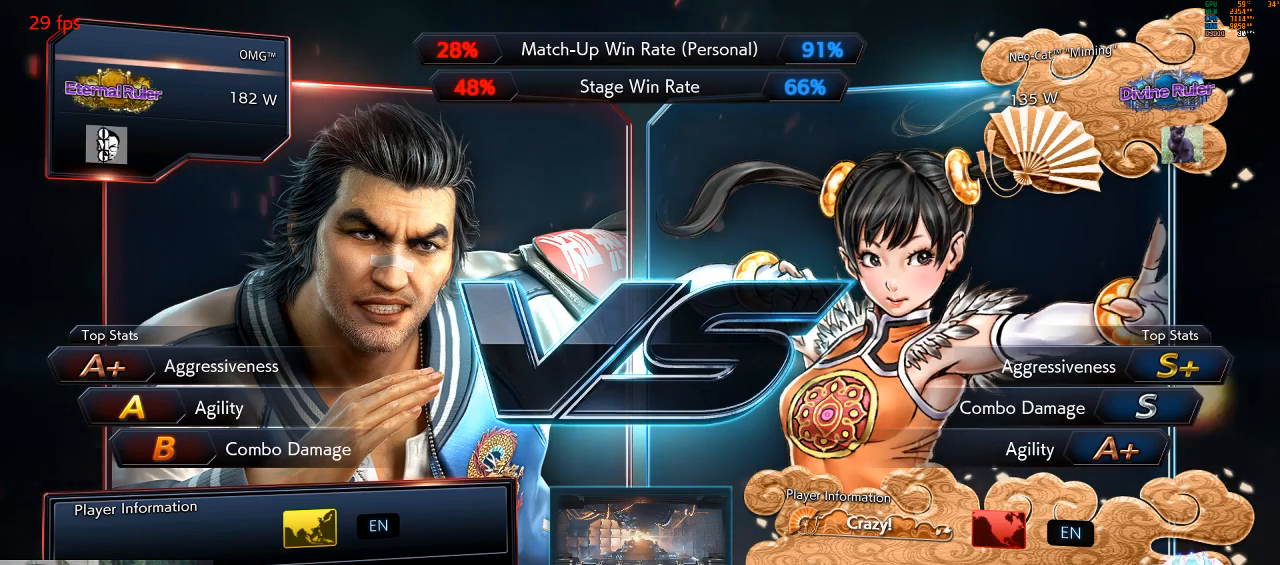
{"buttons": [], "left_stick": "center", "events": []}
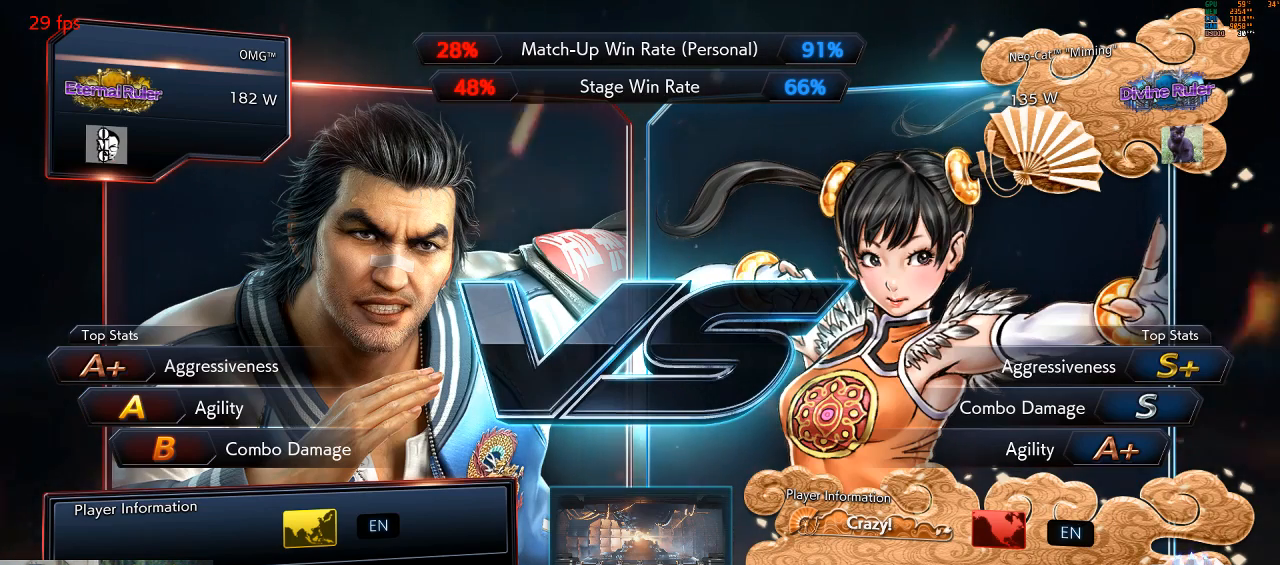
{"buttons": [], "left_stick": "center", "events": []}
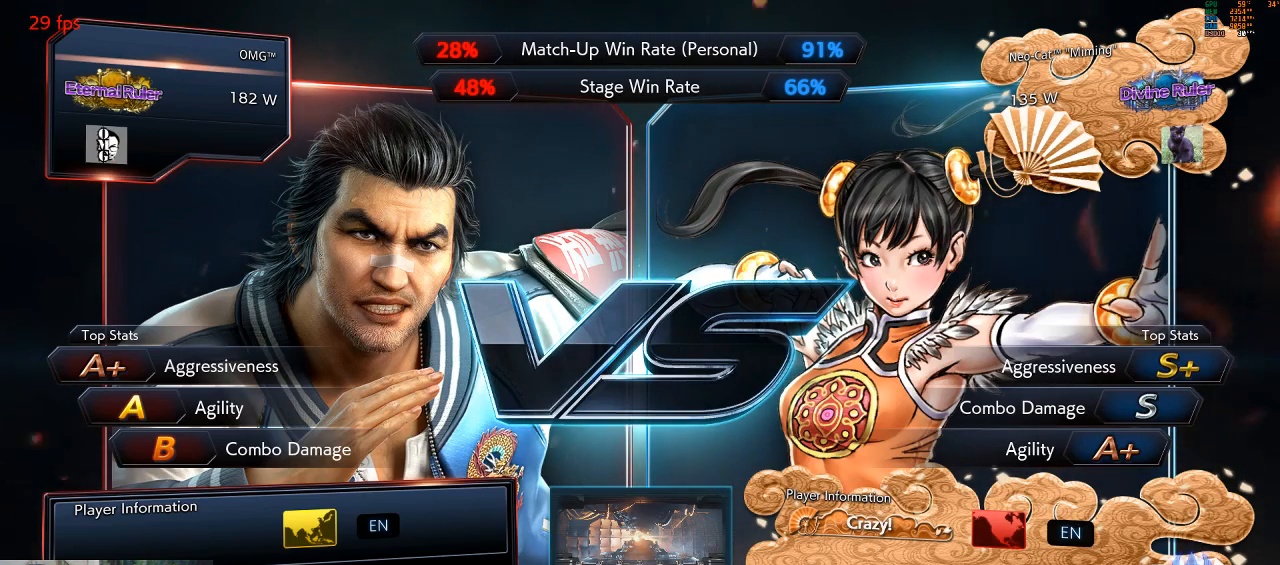
{"buttons": [], "left_stick": "center", "events": []}